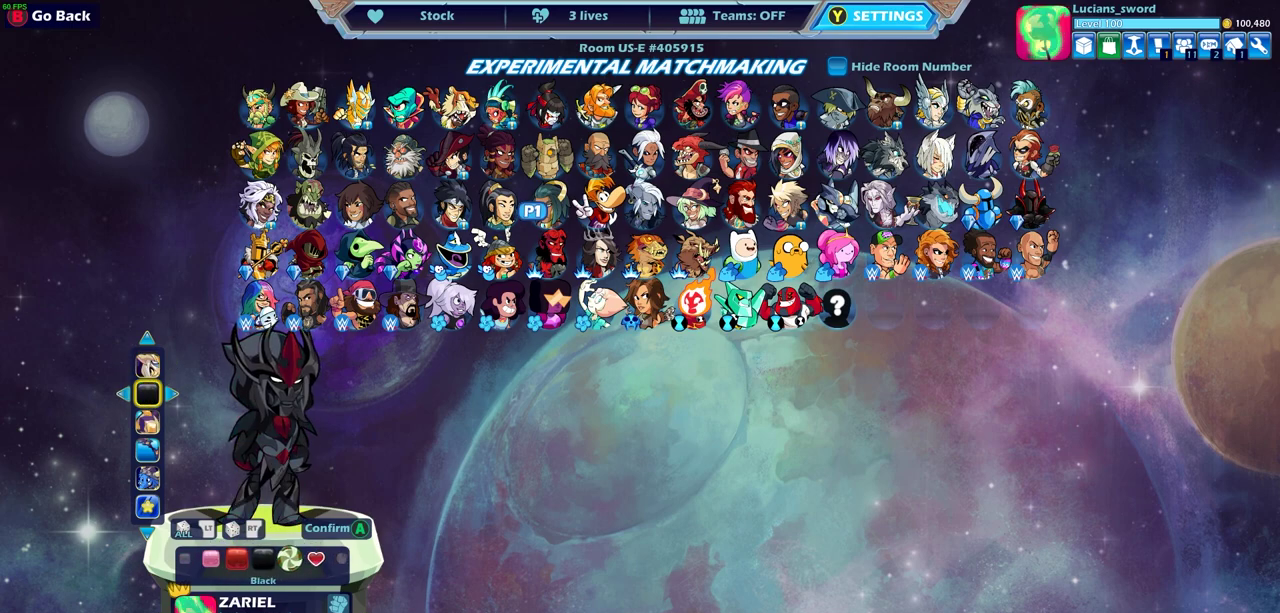
Gameplay with a controller (PlayStation layout); each line is a JSON object with the inputs held at the frame after it (dt_ms = milliseconds from this image to that frame). "events" lists button and stick changes between this image and that frame as [ms after this image, input, new state], when the widget could be followed in between. Not read: R3 right_stick.
{"dt_ms": 500, "buttons": [], "left_stick": "center", "events": [[17, "DPAD_DOWN", "down"], [83, "DPAD_DOWN", "up"], [300, "DPAD_DOWN", "down"], [417, "DPAD_DOWN", "up"]]}
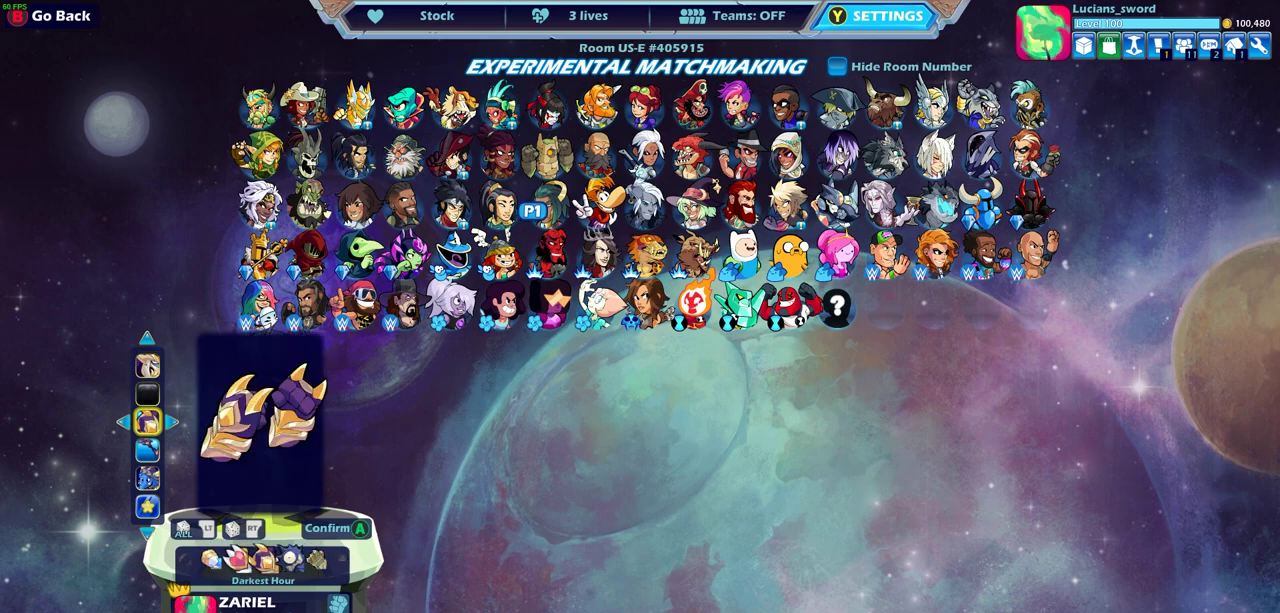
{"dt_ms": 500, "buttons": [], "left_stick": "center", "events": [[333, "DPAD_UP", "down"], [450, "DPAD_UP", "up"]]}
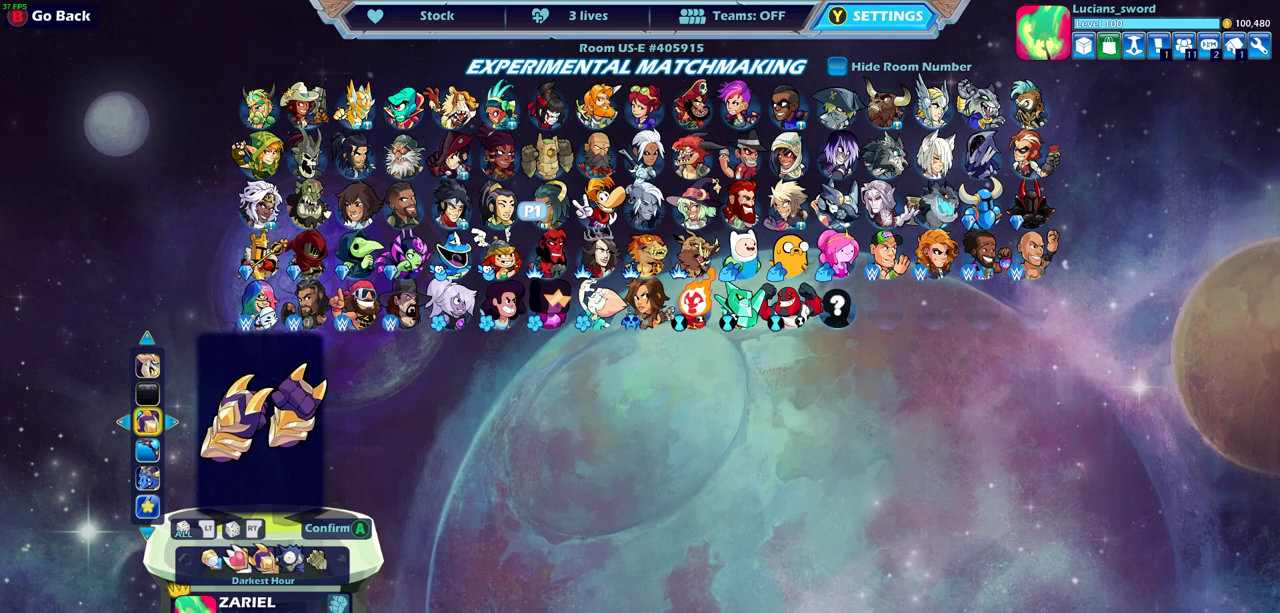
{"dt_ms": 700, "buttons": [], "left_stick": "center", "events": [[100, "DPAD_DOWN", "down"], [183, "DPAD_DOWN", "up"], [550, "CROSS", "down"], [683, "CROSS", "up"]]}
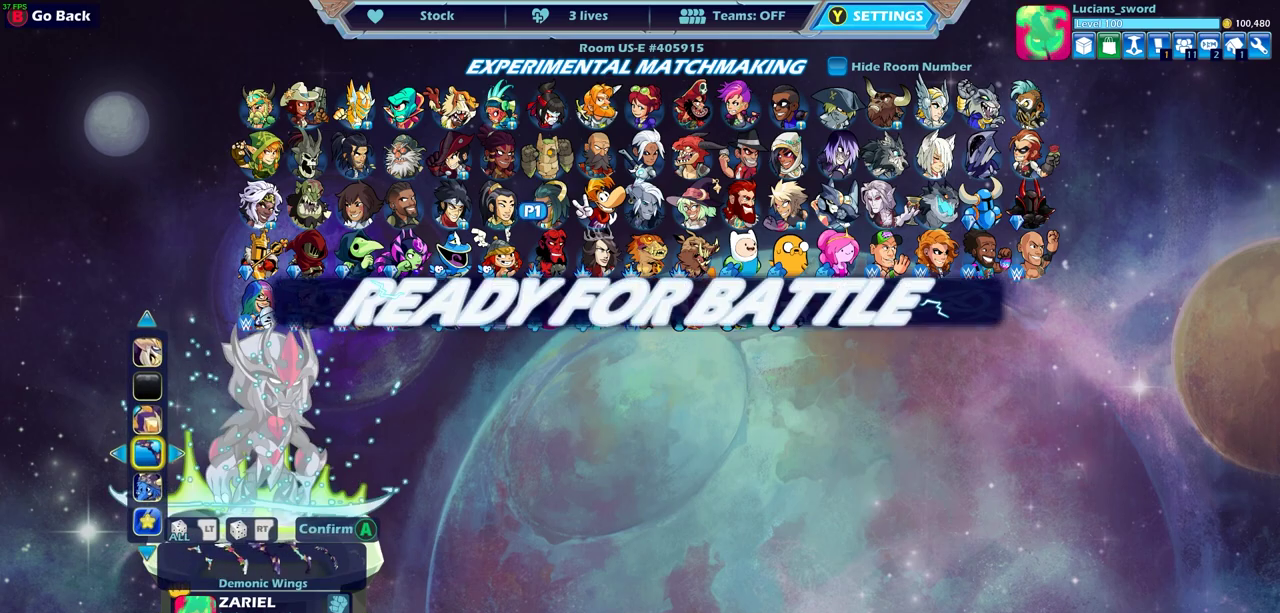
{"dt_ms": 300, "buttons": [], "left_stick": "center", "events": []}
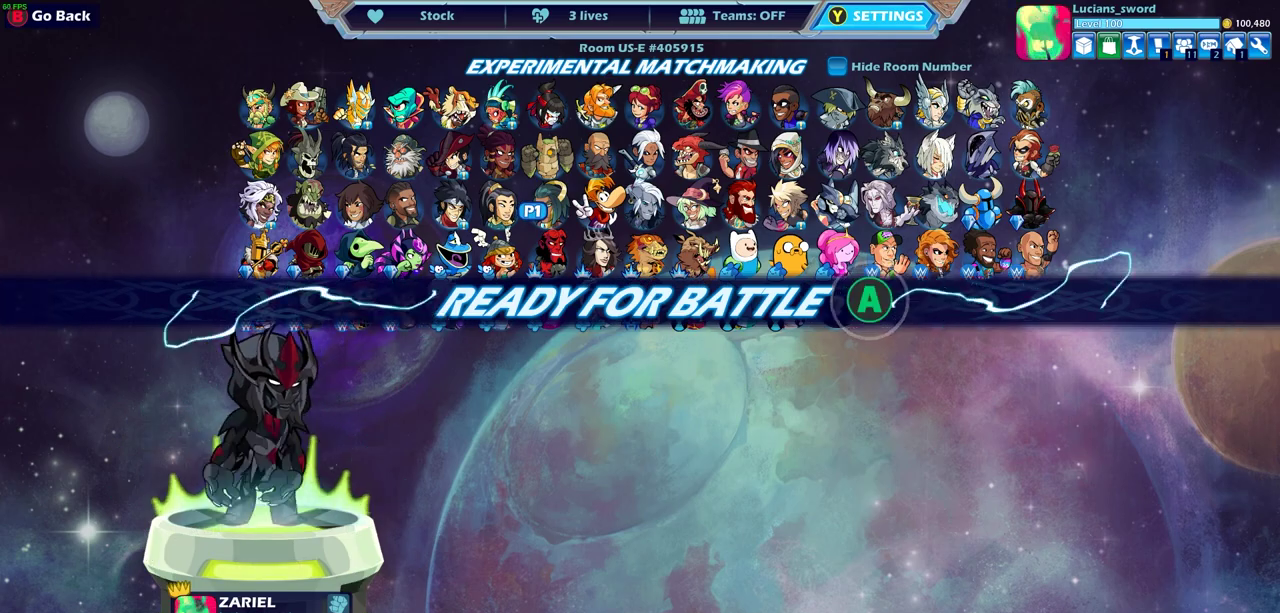
{"dt_ms": 500, "buttons": [], "left_stick": "center", "events": [[367, "CROSS", "down"], [500, "CROSS", "up"]]}
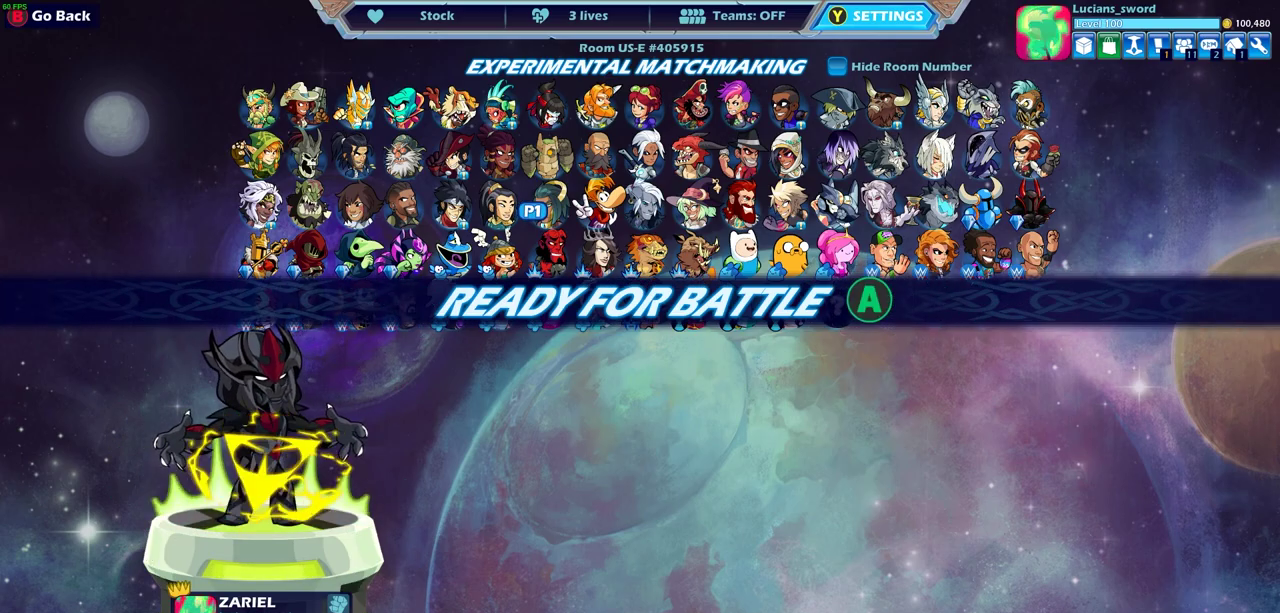
{"dt_ms": 500, "buttons": [], "left_stick": "center", "events": [[133, "CROSS", "down"], [250, "CROSS", "up"], [333, "CROSS", "down"], [400, "CROSS", "up"]]}
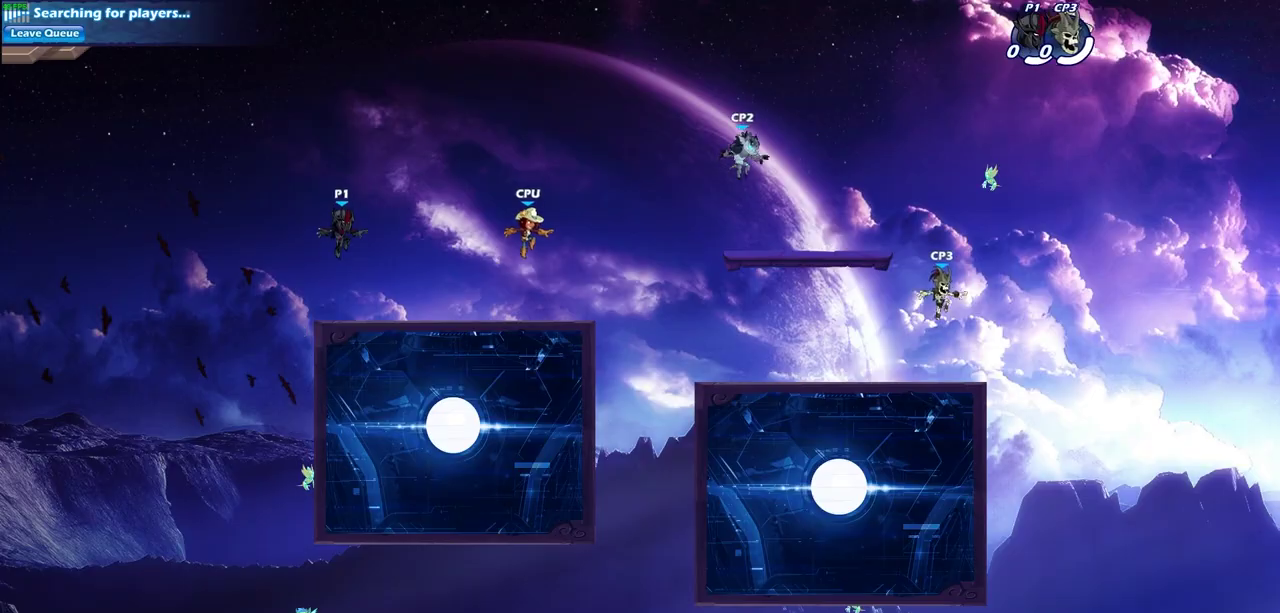
{"dt_ms": 300, "buttons": [], "left_stick": "right", "events": [[150, "left_stick", "left"], [283, "left_stick", "right"]]}
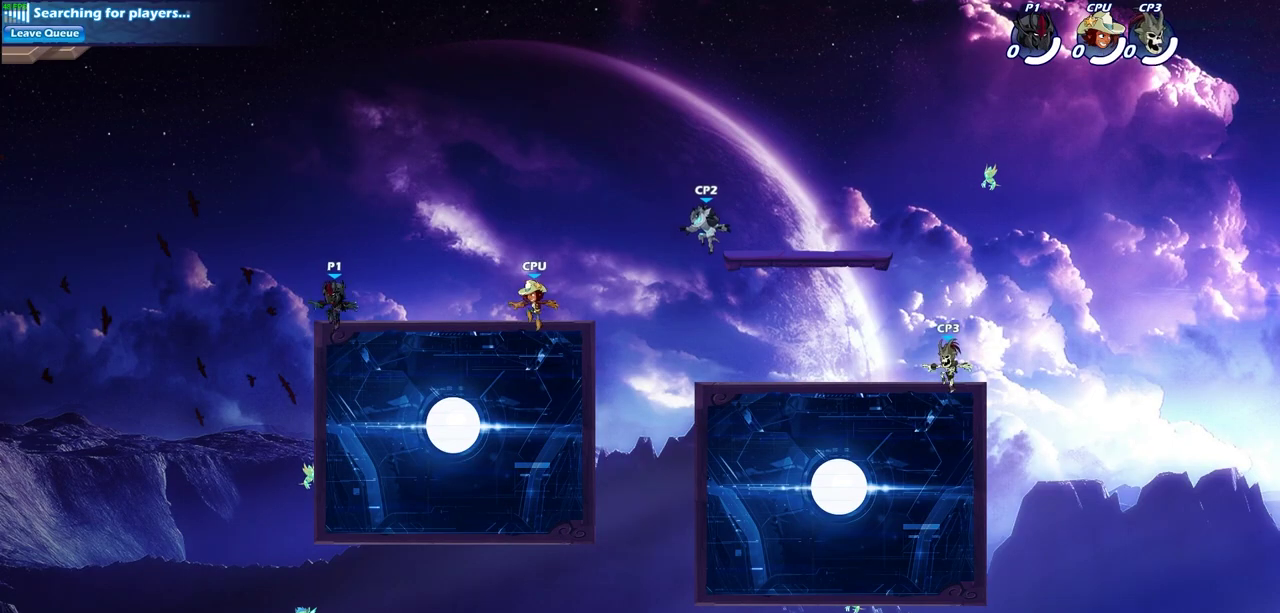
{"dt_ms": 700, "buttons": ["CROSS"], "left_stick": "up-left", "events": [[167, "left_stick", "up-left"], [300, "left_stick", "right"], [567, "R2", "down"], [567, "left_stick", "up-right"], [600, "CROSS", "down"], [617, "left_stick", "up"], [683, "left_stick", "up-left"], [700, "R2", "up"]]}
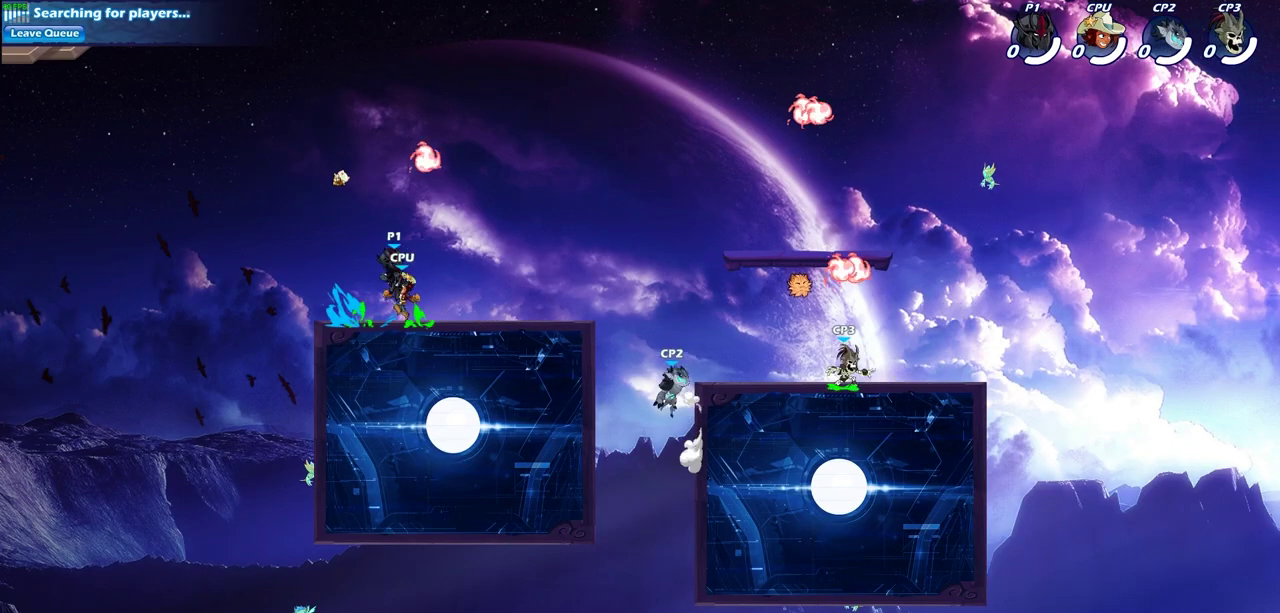
{"dt_ms": 400, "buttons": [], "left_stick": "down", "events": [[17, "CROSS", "up"], [67, "CROSS", "down"], [250, "CROSS", "up"], [333, "left_stick", "down-left"], [383, "left_stick", "down"]]}
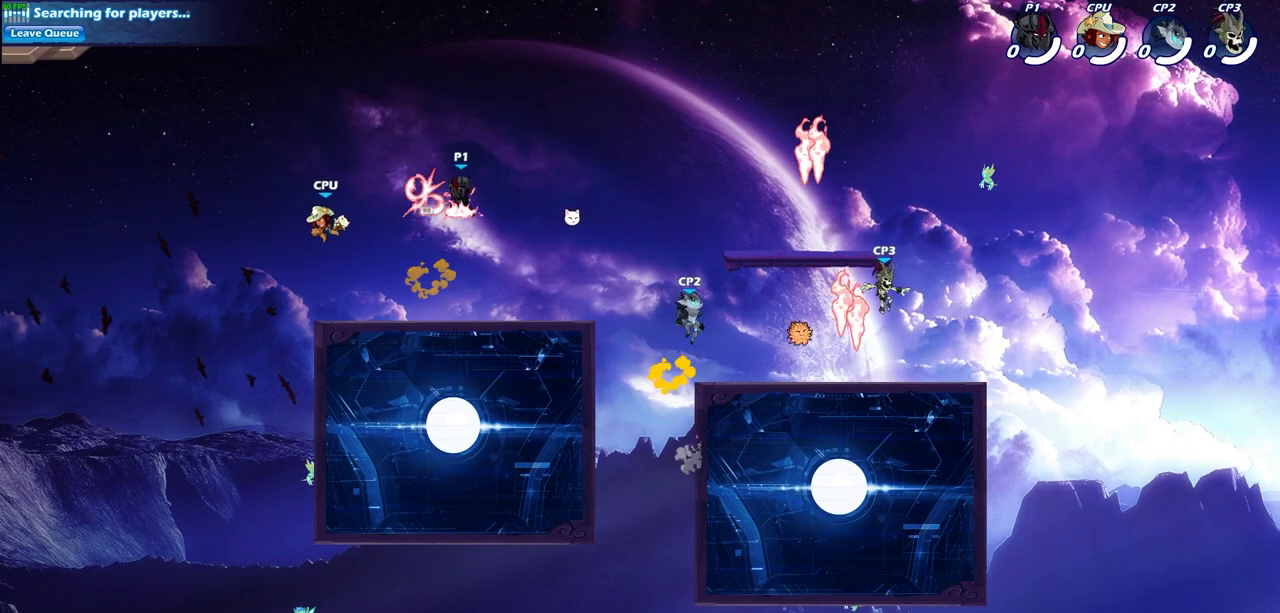
{"dt_ms": 600, "buttons": ["CIRCLE", "R2"], "left_stick": "down", "events": [[33, "left_stick", "down-right"], [250, "left_stick", "right"], [550, "R2", "down"], [583, "left_stick", "down"], [600, "CIRCLE", "down"]]}
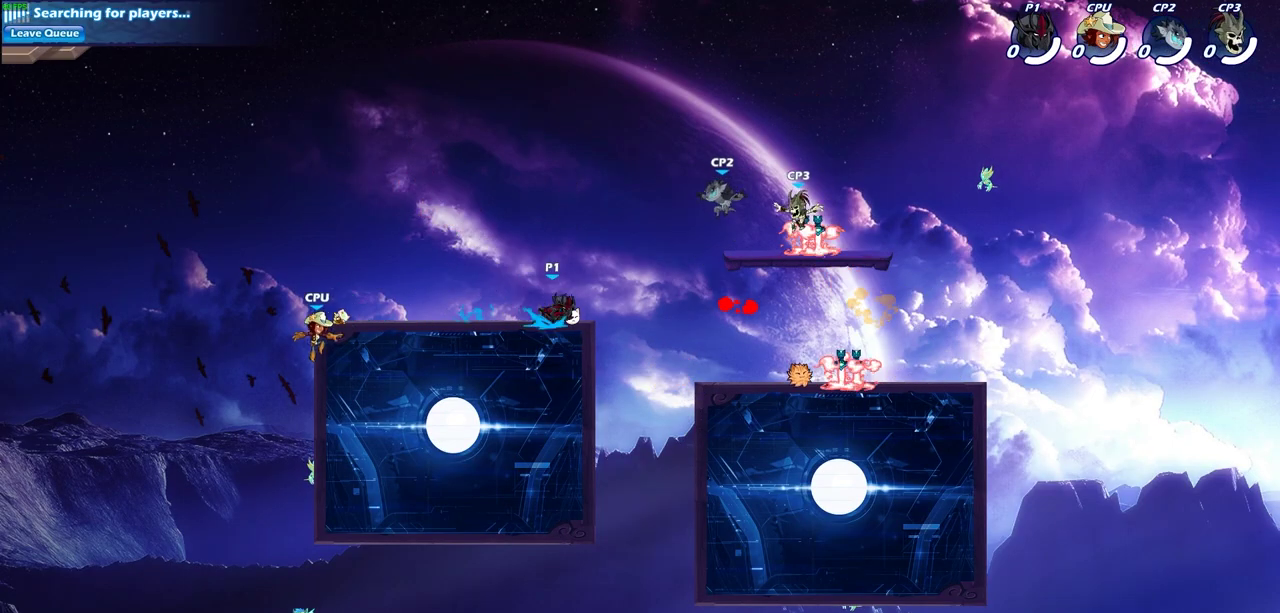
{"dt_ms": 500, "buttons": [], "left_stick": "center", "events": [[100, "R2", "up"], [367, "CIRCLE", "up"], [467, "left_stick", "center"]]}
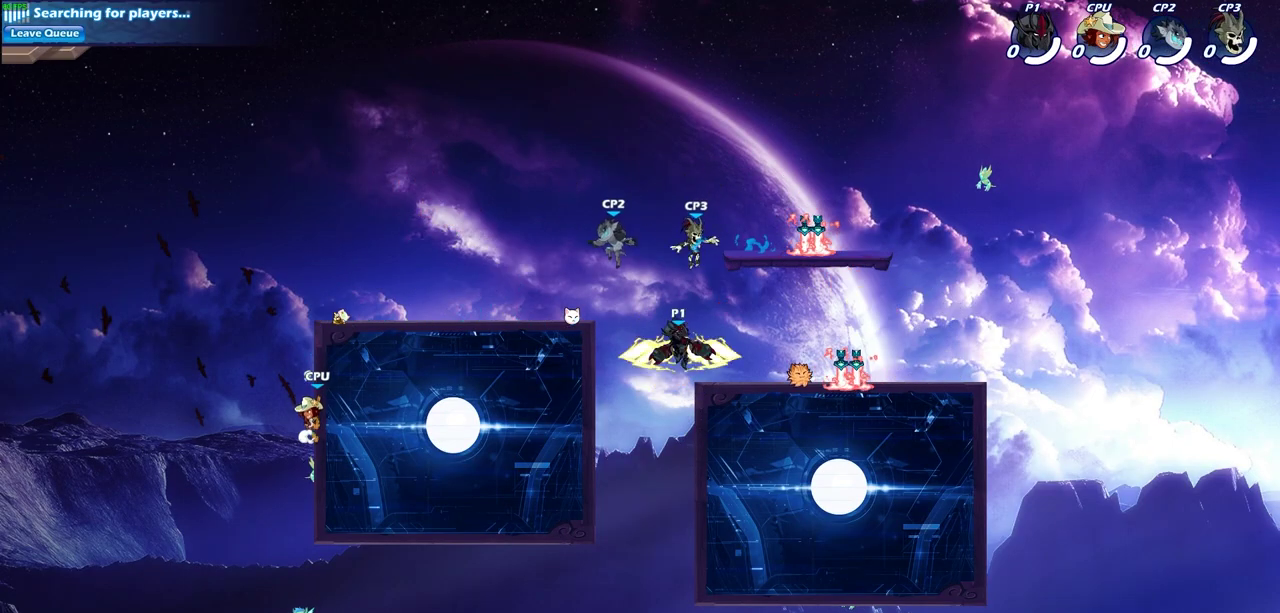
{"dt_ms": 500, "buttons": [], "left_stick": "center", "events": []}
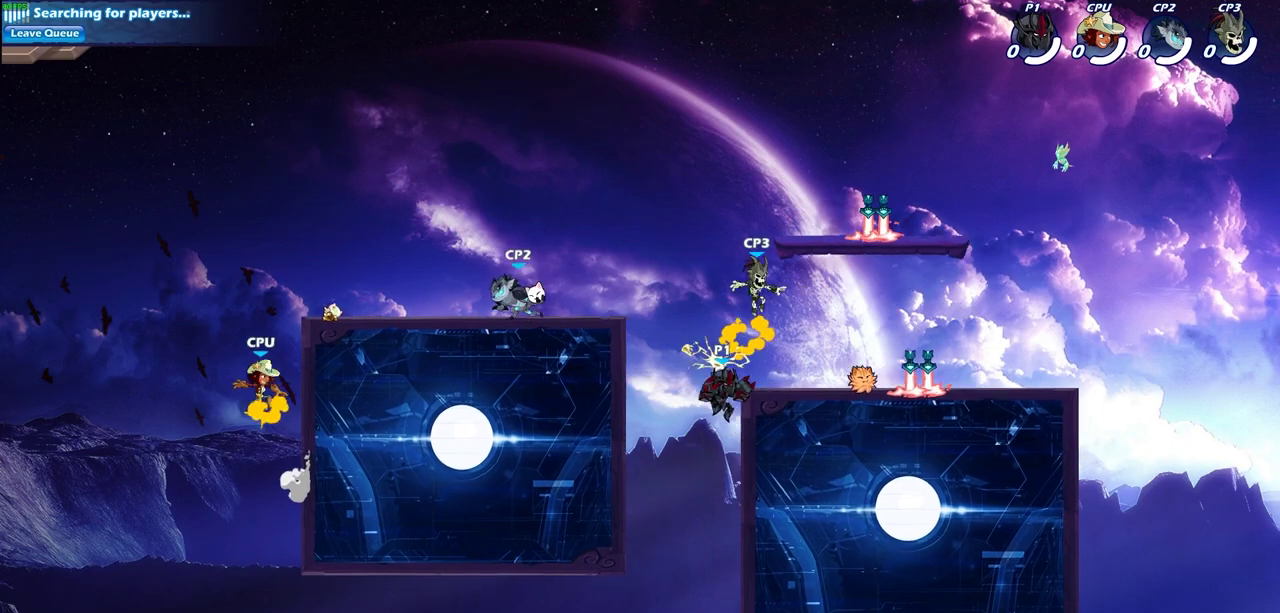
{"dt_ms": 300, "buttons": ["CIRCLE"], "left_stick": "up-right", "events": [[117, "left_stick", "right"], [150, "CROSS", "down"], [217, "CIRCLE", "down"], [250, "left_stick", "up-right"], [267, "CROSS", "up"]]}
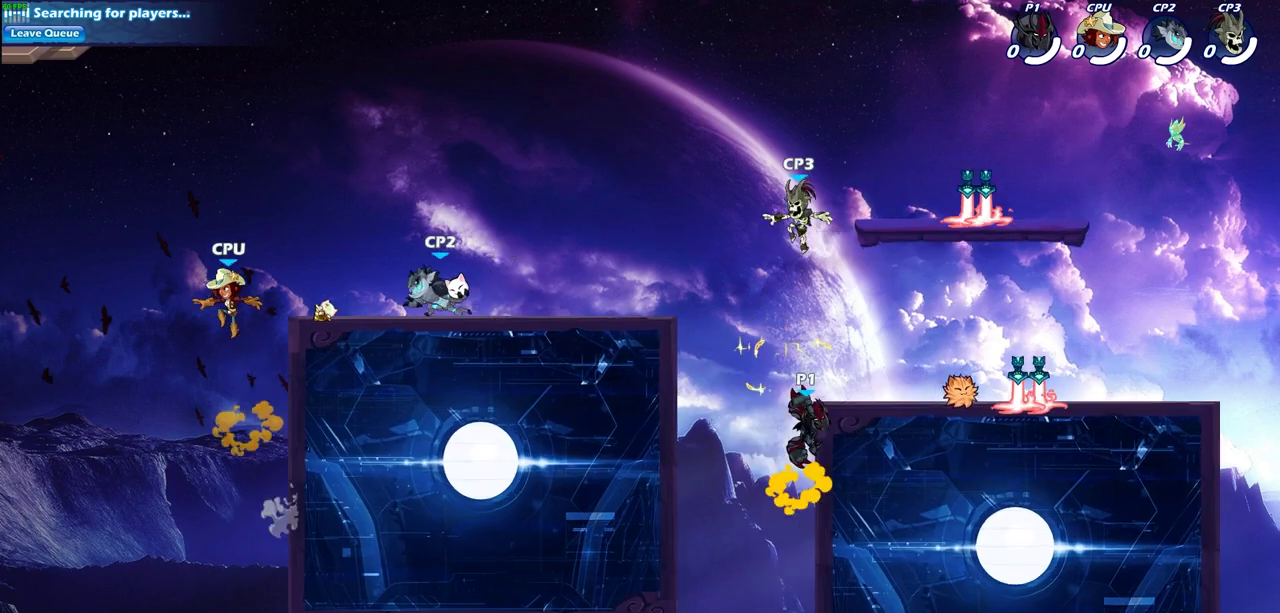
{"dt_ms": 700, "buttons": [], "left_stick": "down-right", "events": [[33, "left_stick", "up"], [50, "CIRCLE", "up"], [83, "left_stick", "up-left"], [150, "left_stick", "left"], [283, "left_stick", "up-right"], [383, "left_stick", "right"], [500, "left_stick", "down-right"], [567, "left_stick", "up-left"], [633, "left_stick", "down-right"]]}
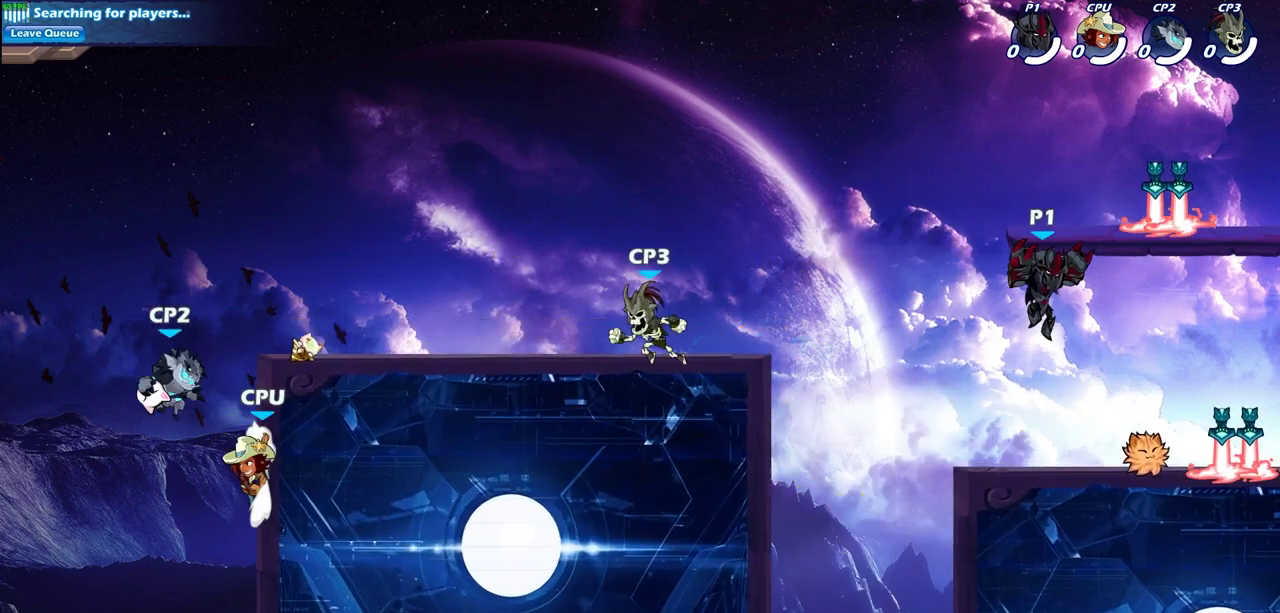
{"dt_ms": 600, "buttons": [], "left_stick": "center", "events": [[50, "left_stick", "down-left"], [167, "left_stick", "left"], [267, "R2", "down"], [300, "left_stick", "up-left"], [383, "CIRCLE", "down"], [383, "left_stick", "center"], [433, "R2", "up"], [483, "CIRCLE", "up"]]}
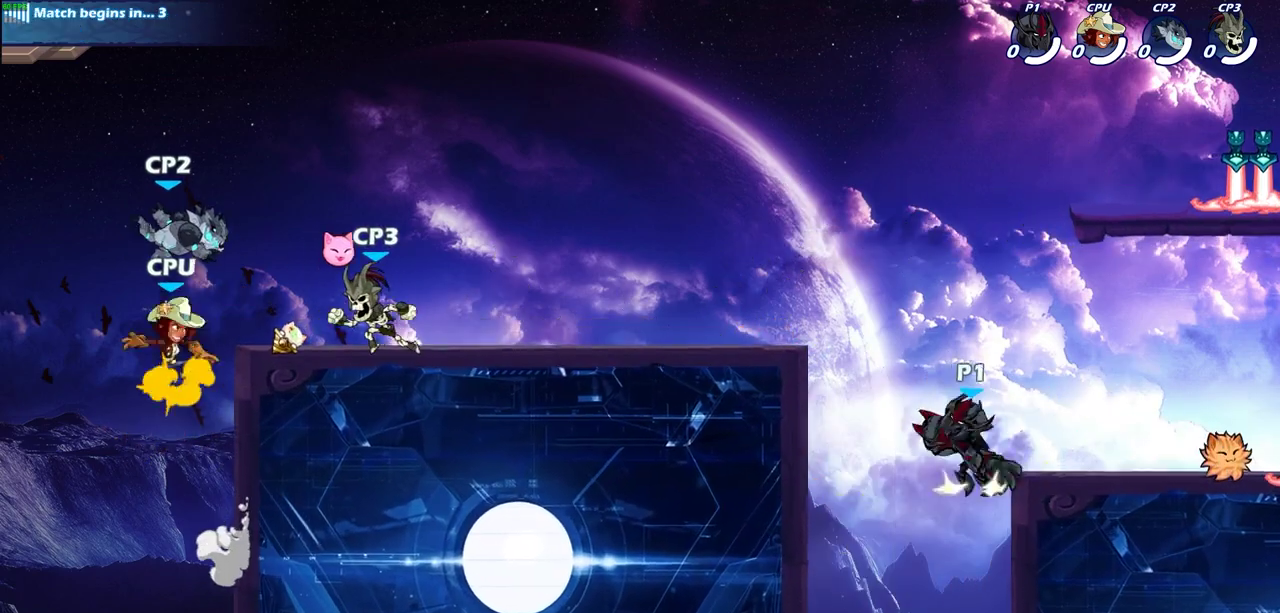
{"dt_ms": 400, "buttons": [], "left_stick": "center", "events": []}
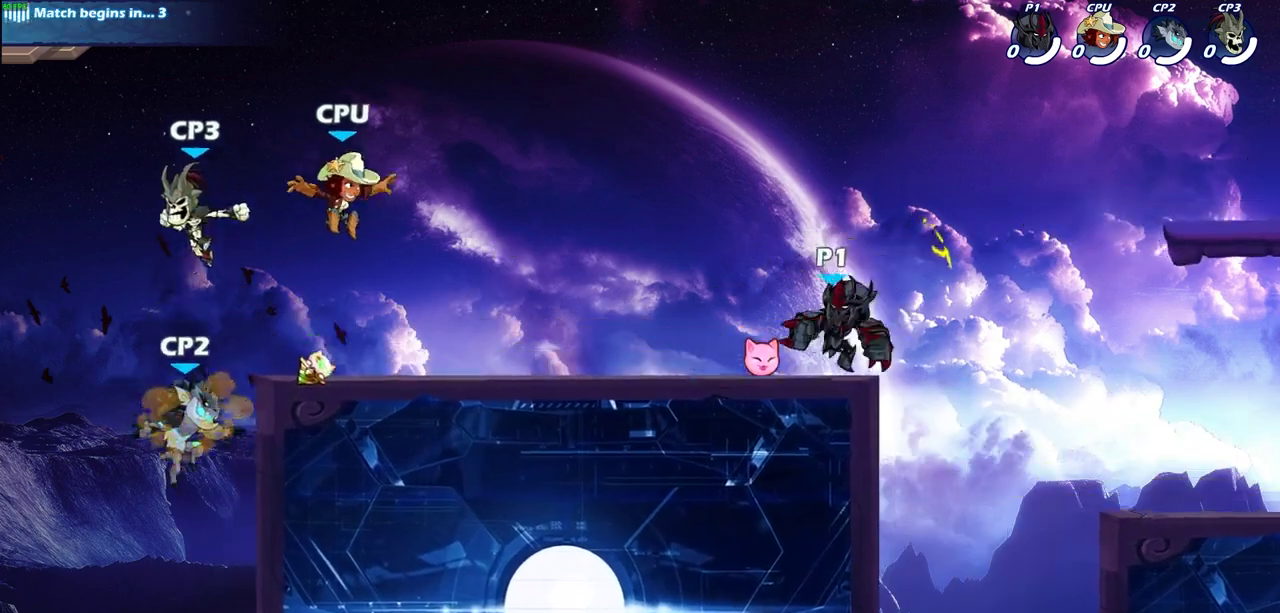
{"dt_ms": 300, "buttons": [], "left_stick": "center", "events": []}
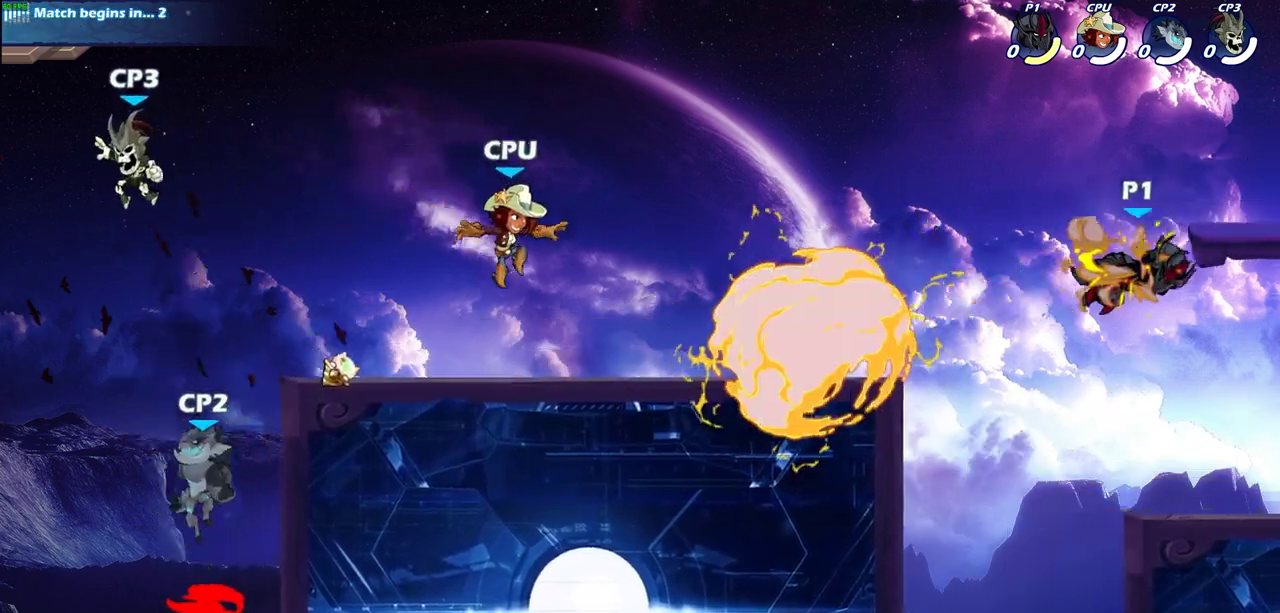
{"dt_ms": 700, "buttons": ["CIRCLE"], "left_stick": "center", "events": [[233, "left_stick", "down"], [317, "left_stick", "down-left"], [433, "left_stick", "left"], [517, "R2", "down"], [583, "CIRCLE", "down"], [583, "left_stick", "center"], [650, "R2", "up"]]}
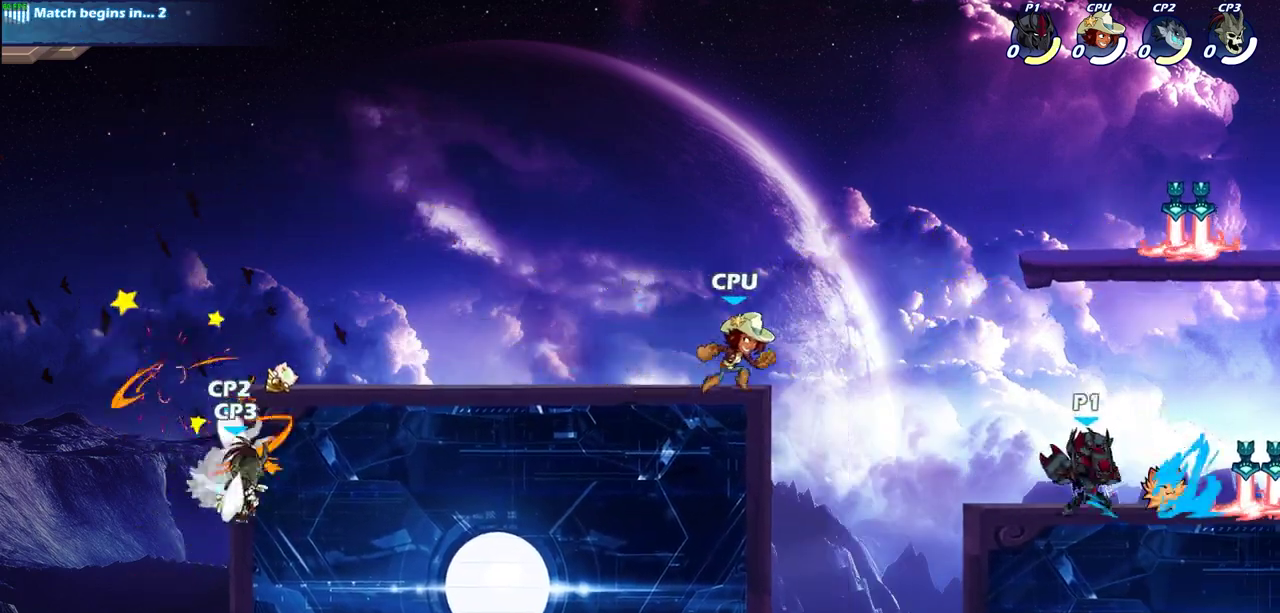
{"dt_ms": 500, "buttons": [], "left_stick": "center", "events": [[117, "CIRCLE", "up"]]}
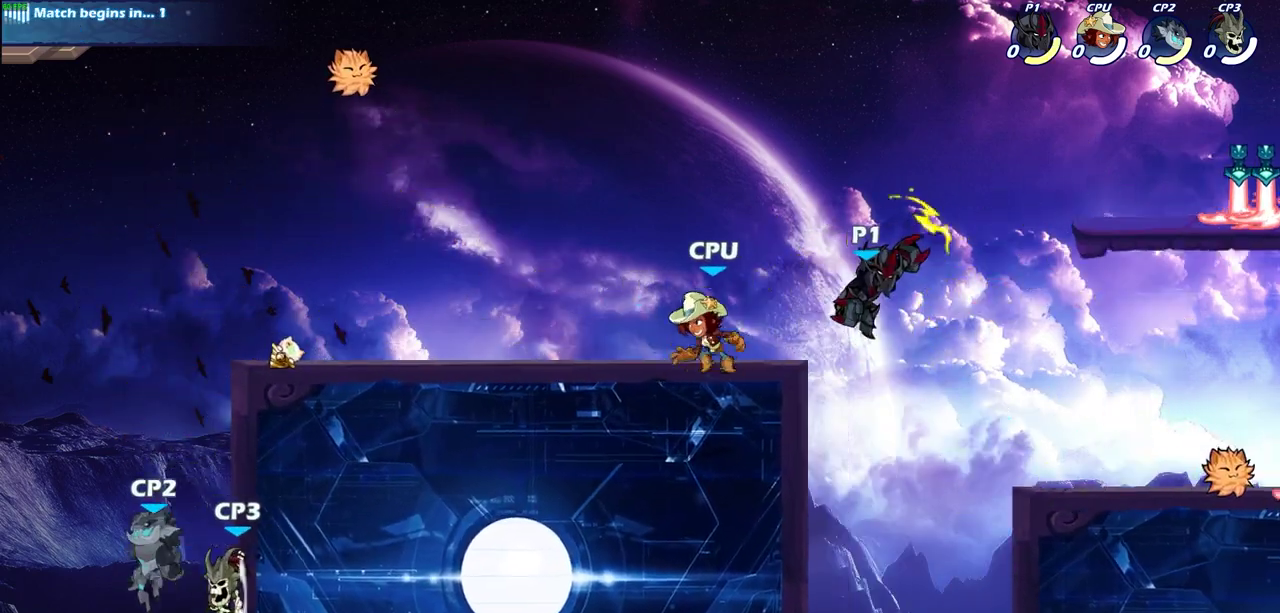
{"dt_ms": 400, "buttons": [], "left_stick": "right", "events": [[367, "left_stick", "right"]]}
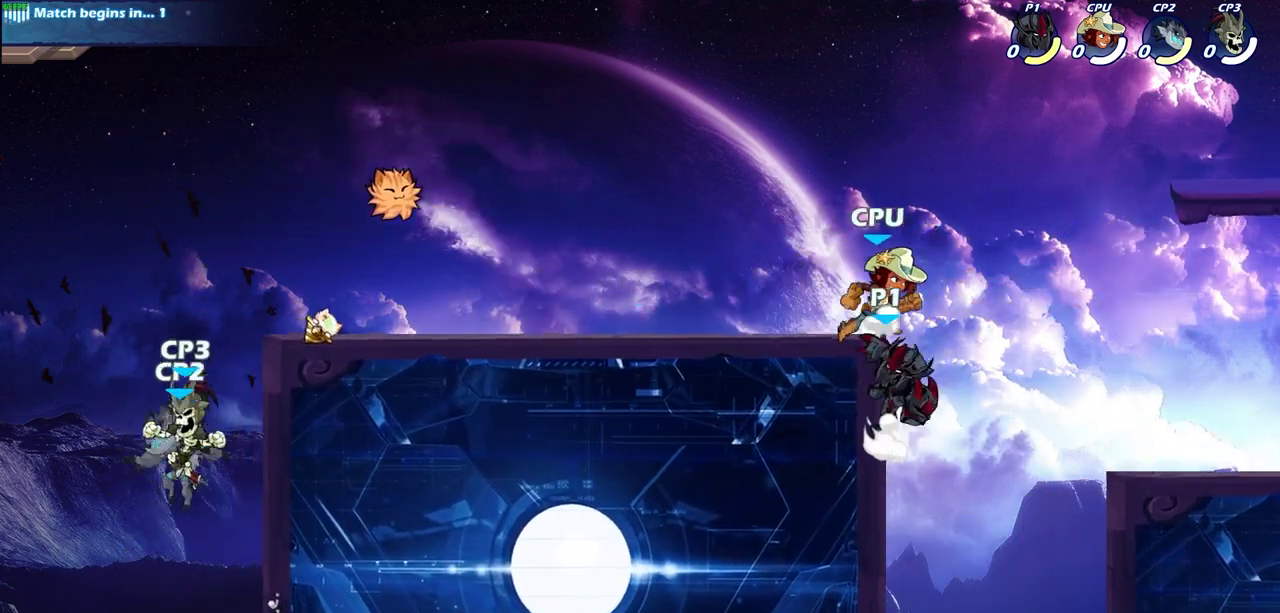
{"dt_ms": 600, "buttons": [], "left_stick": "center", "events": [[117, "left_stick", "left"], [300, "SQUARE", "down"], [300, "left_stick", "center"], [350, "SQUARE", "up"]]}
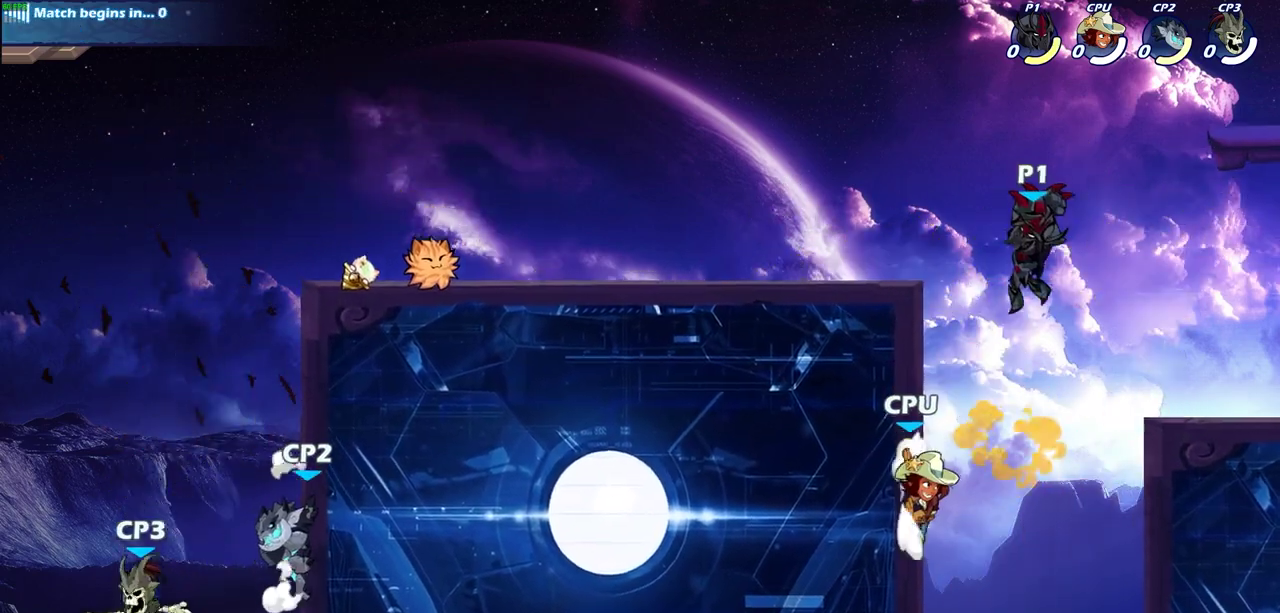
{"dt_ms": 300, "buttons": ["CIRCLE"], "left_stick": "down", "events": [[67, "left_stick", "left"], [150, "left_stick", "up-right"], [200, "CIRCLE", "down"], [233, "left_stick", "down"]]}
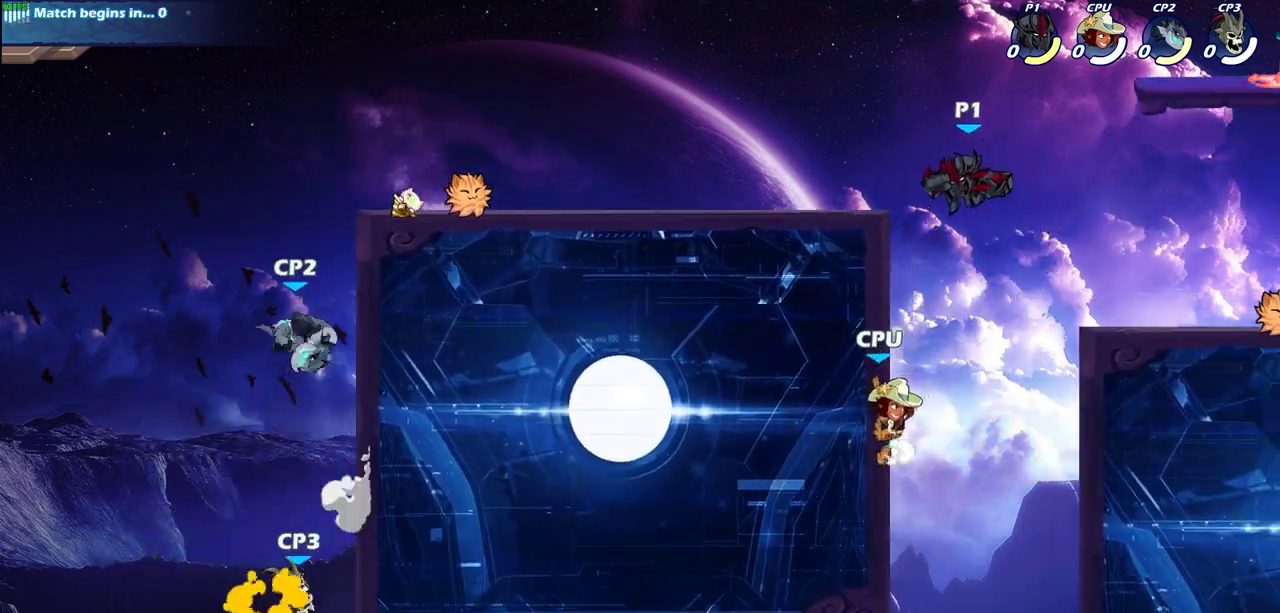
{"dt_ms": 700, "buttons": [], "left_stick": "center", "events": [[233, "left_stick", "down-left"], [300, "CIRCLE", "up"], [367, "CIRCLE", "down"], [500, "CIRCLE", "up"], [600, "left_stick", "left"], [683, "left_stick", "center"]]}
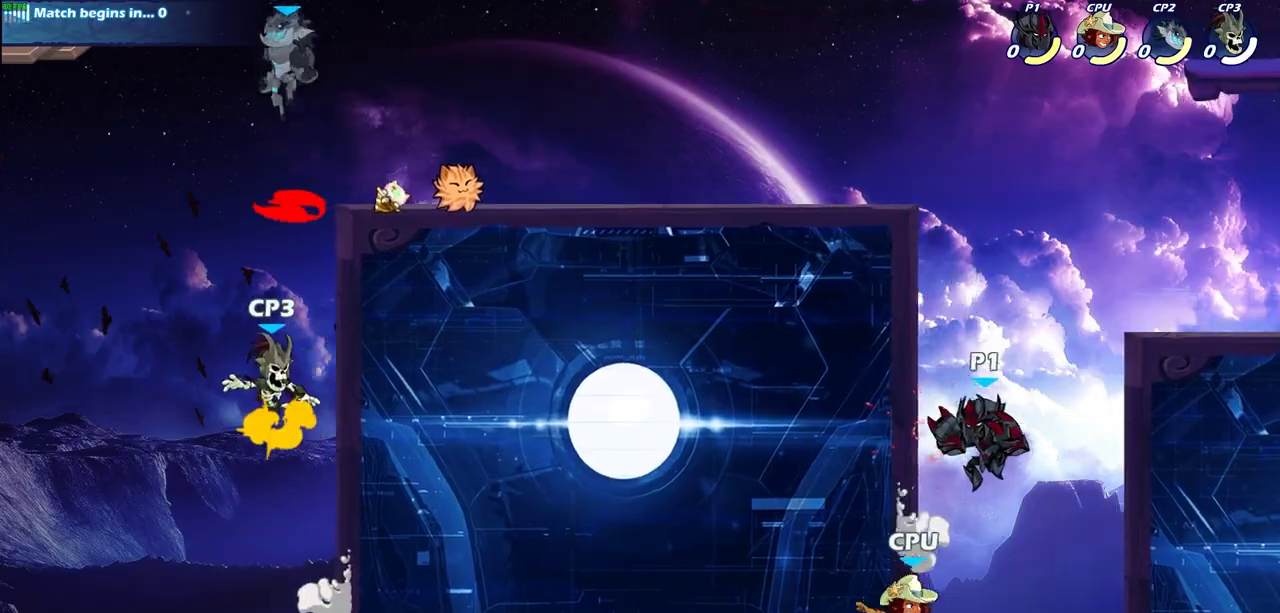
{"dt_ms": 300, "buttons": ["CROSS"], "left_stick": "down", "events": [[283, "CROSS", "down"], [283, "left_stick", "down"]]}
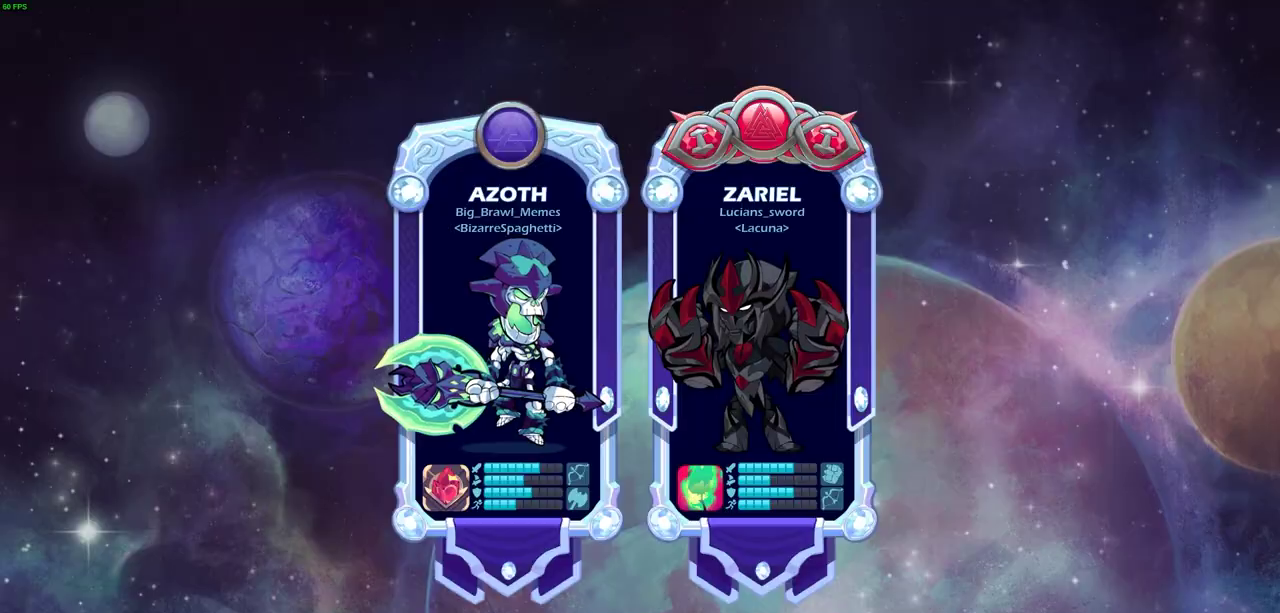
{"dt_ms": 700, "buttons": [], "left_stick": "center", "events": [[117, "SQUARE", "down"], [150, "CROSS", "up"], [200, "SQUARE", "up"], [250, "left_stick", "center"]]}